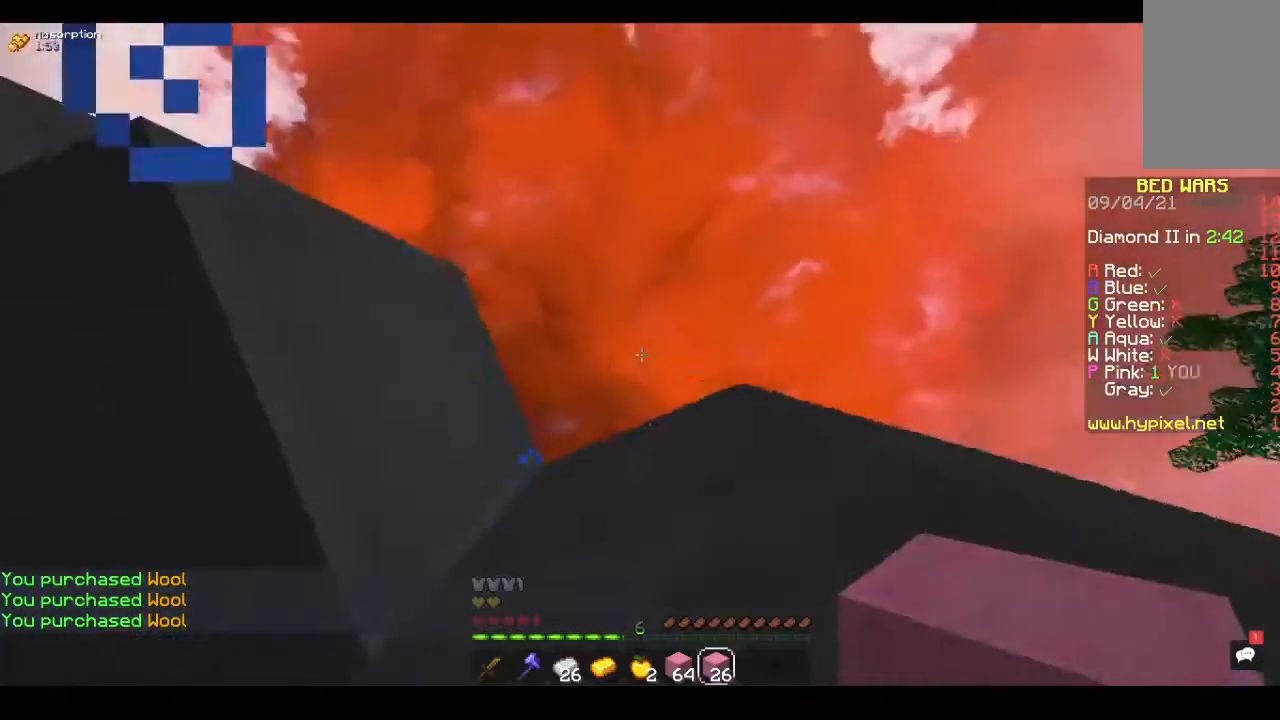
Gameplay with keyboard and mouse; each line is a JSON object with the keys and mouse buttons held at the frame after it. "events" lists presses ("down") and releases ("up") of "a", "d", "s", "space", "w", "mouse_left" and "mouse_right" between this image and that frame as [ms after this image, input, new state], when the widget could be followed in between. "mouse_left", "mouse_right" = the "left", "right" buttons of the "mouse" list. No other keys are recorded. Fast repeated clicks can show as one long hold. Mouse movement is not recorded.
{"keys": [], "mouse": [], "events": []}
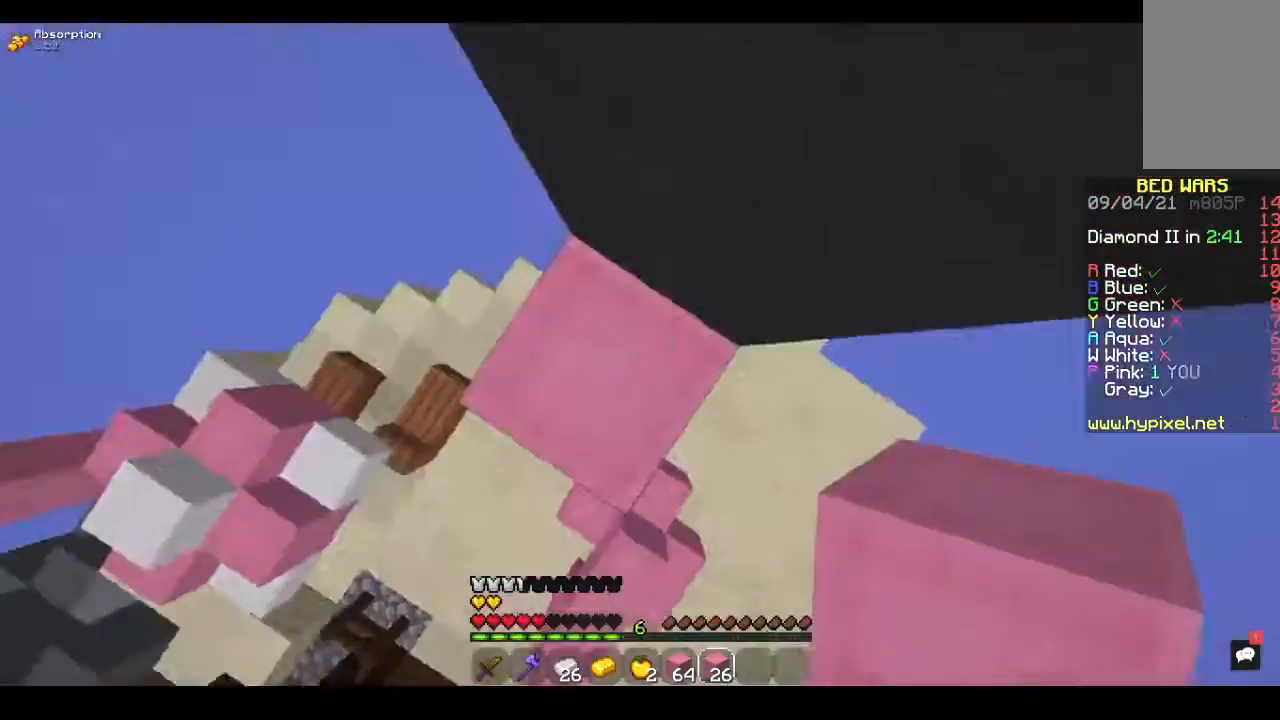
{"keys": ["space"], "mouse": ["right"], "events": [[33, "space", "down"], [200, "mouse_right", "down"]]}
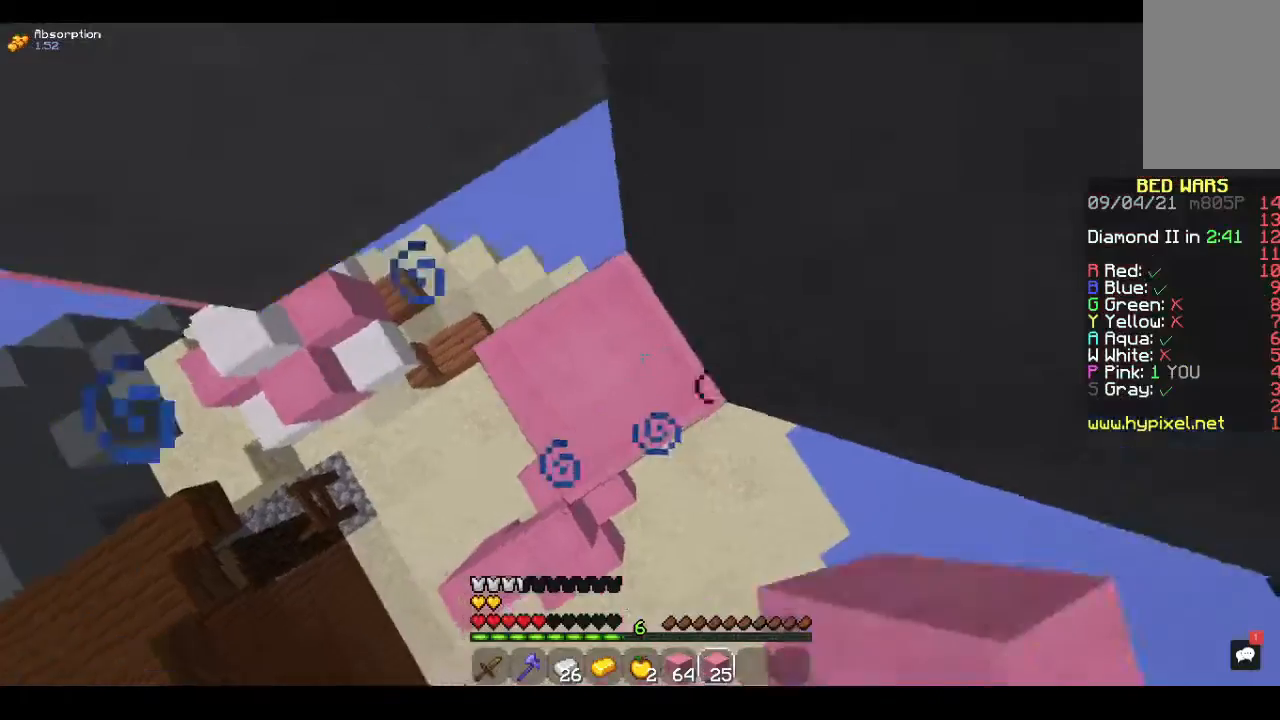
{"keys": ["space"], "mouse": ["right"], "events": []}
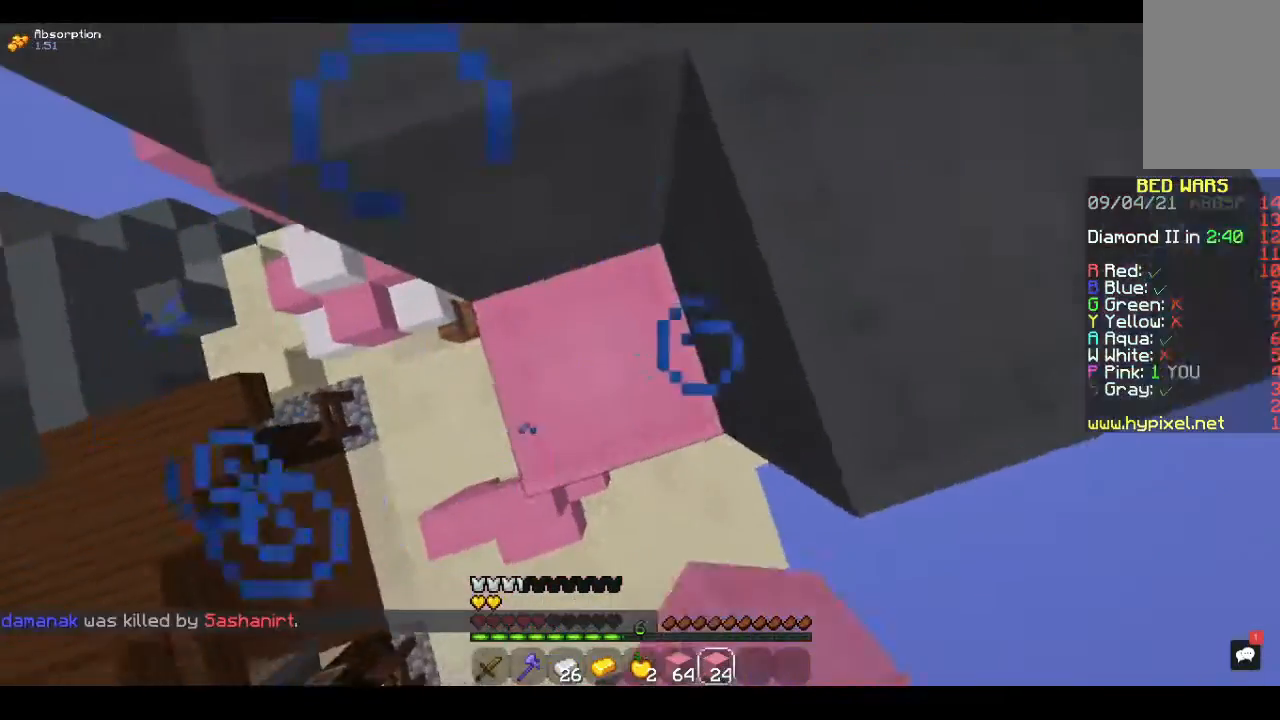
{"keys": ["w"], "mouse": [], "events": [[300, "w", "down"], [467, "mouse_right", "up"], [467, "space", "up"]]}
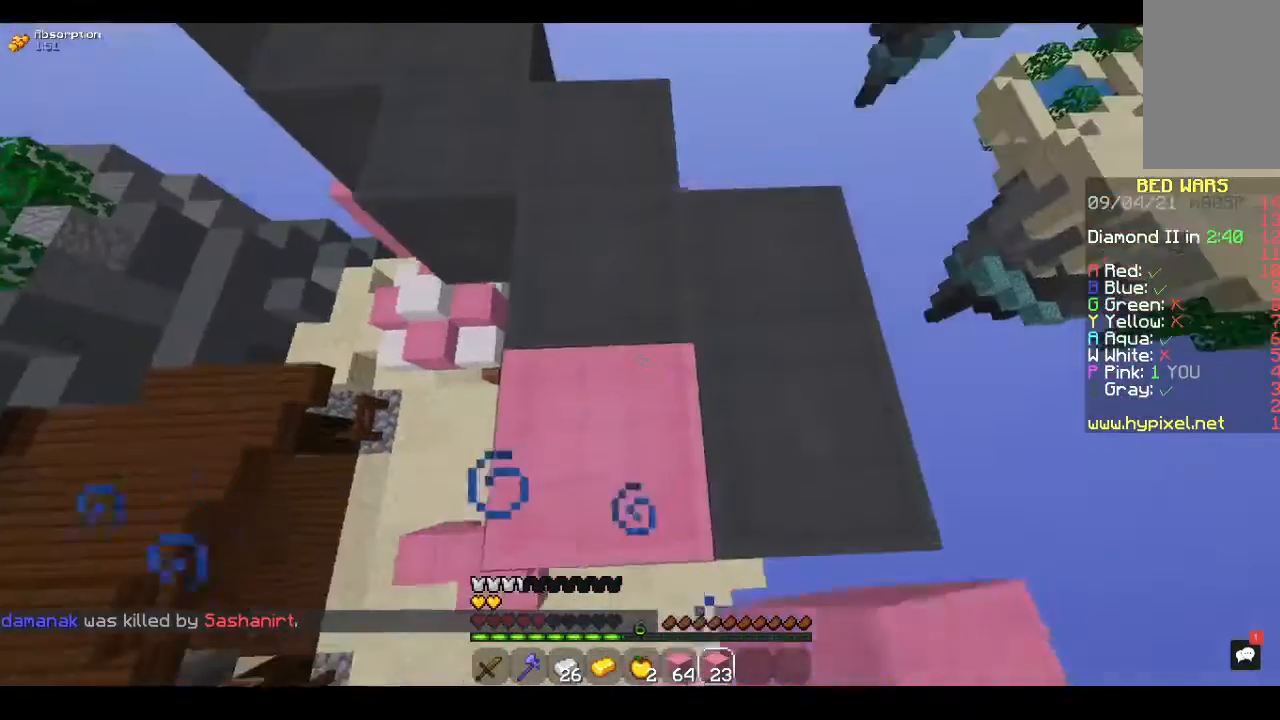
{"keys": [], "mouse": [], "events": [[267, "w", "up"], [367, "w", "down"], [500, "w", "up"]]}
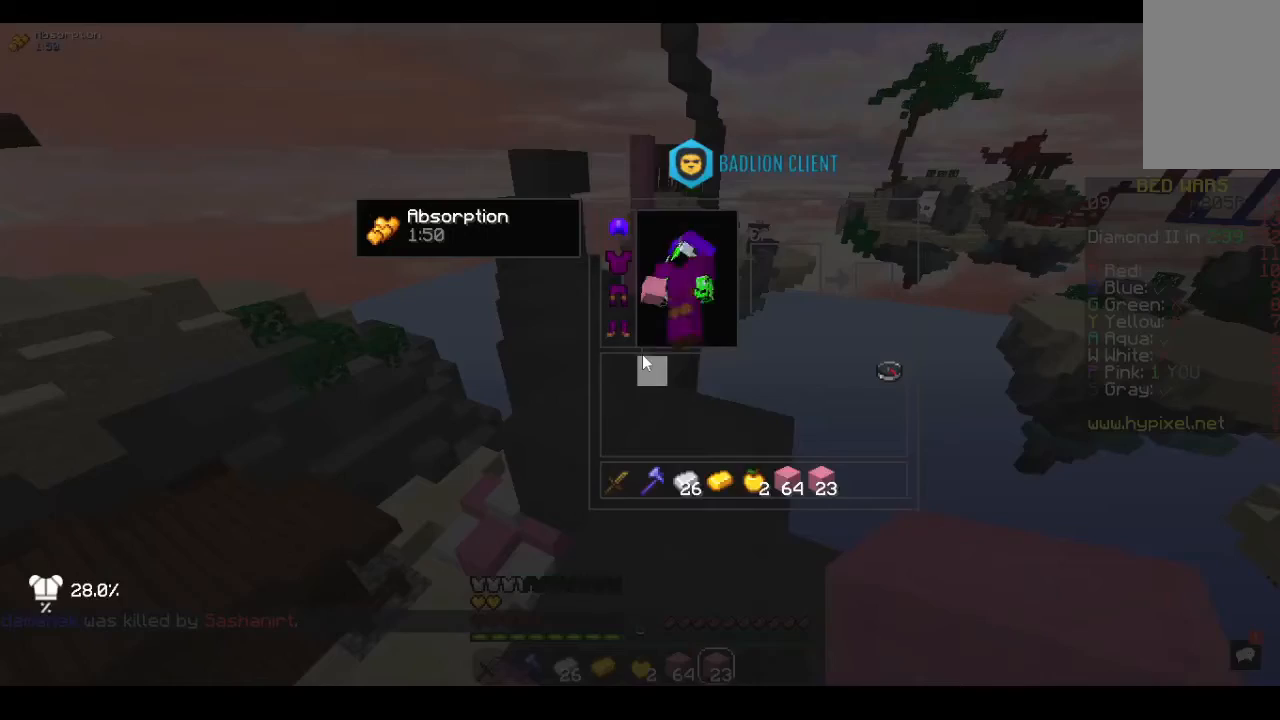
{"keys": [], "mouse": [], "events": []}
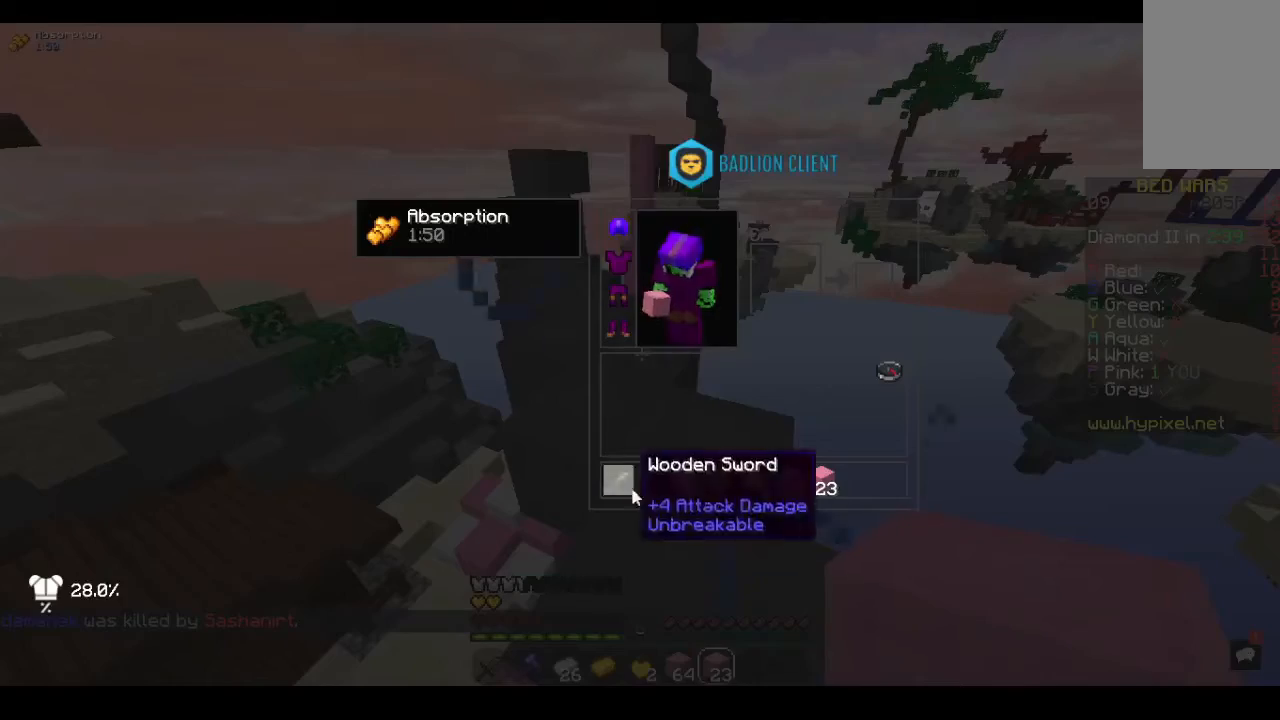
{"keys": [], "mouse": [], "events": []}
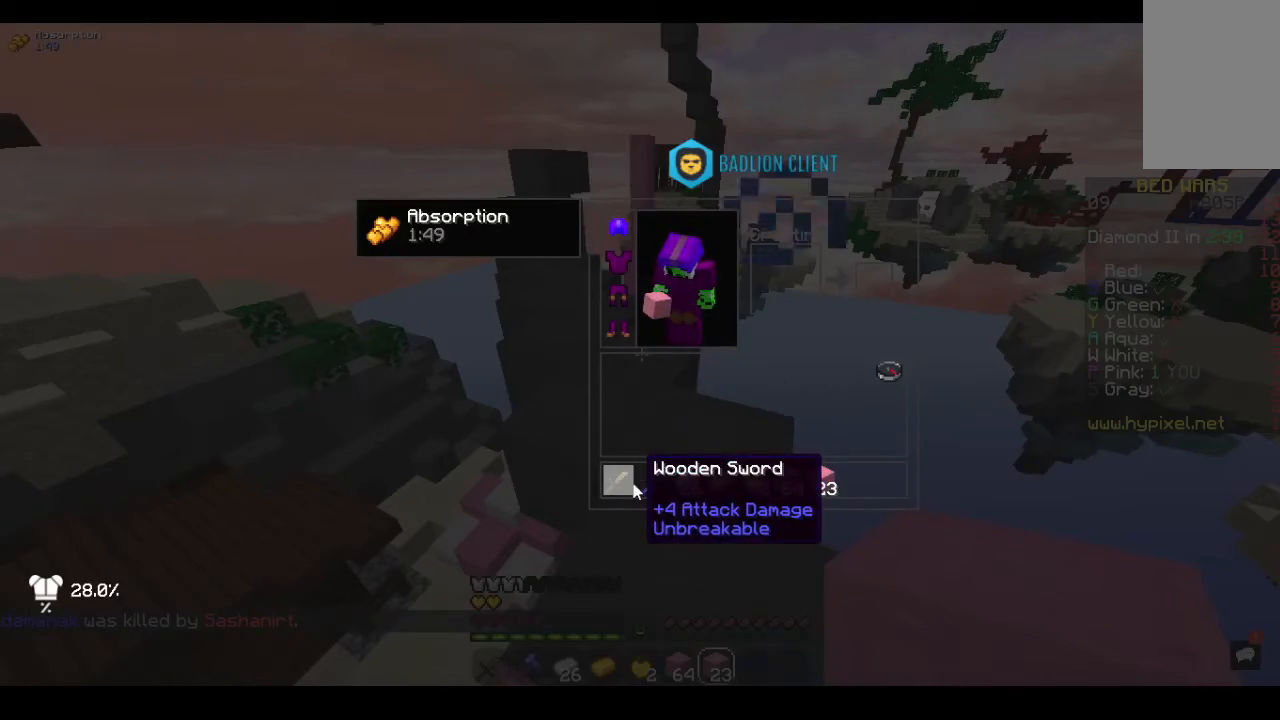
{"keys": [], "mouse": [], "events": []}
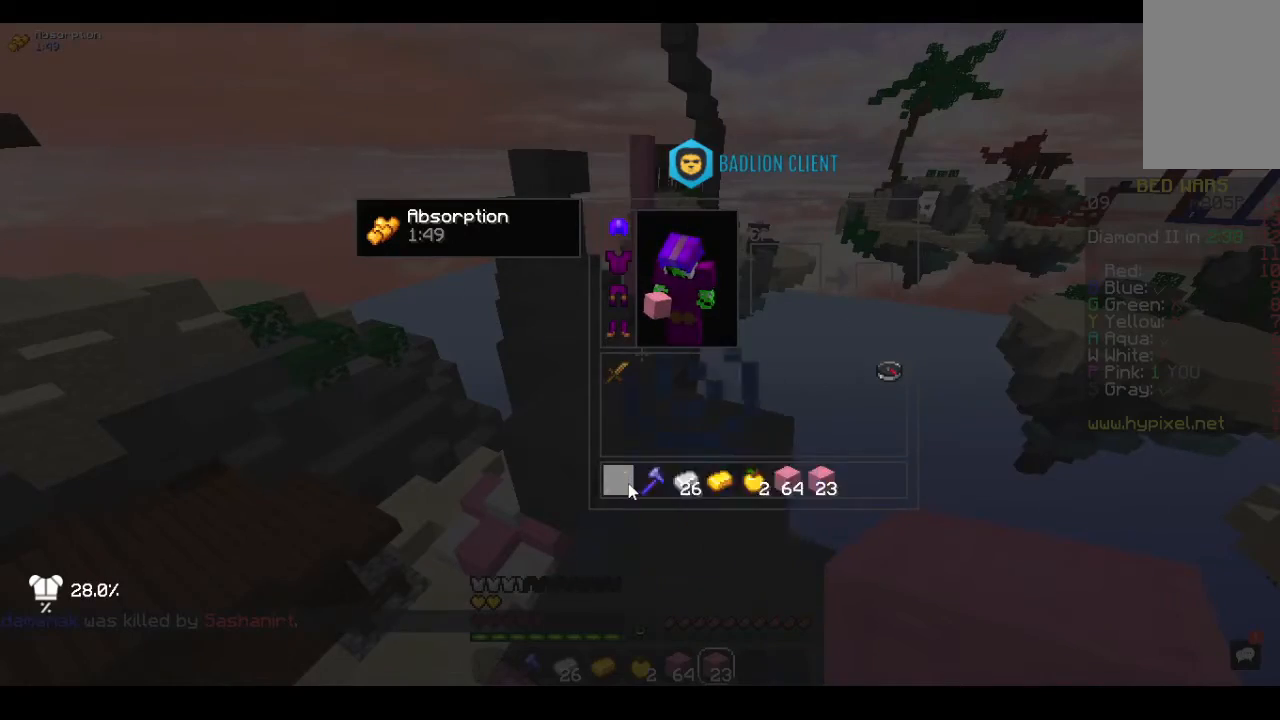
{"keys": [], "mouse": [], "events": []}
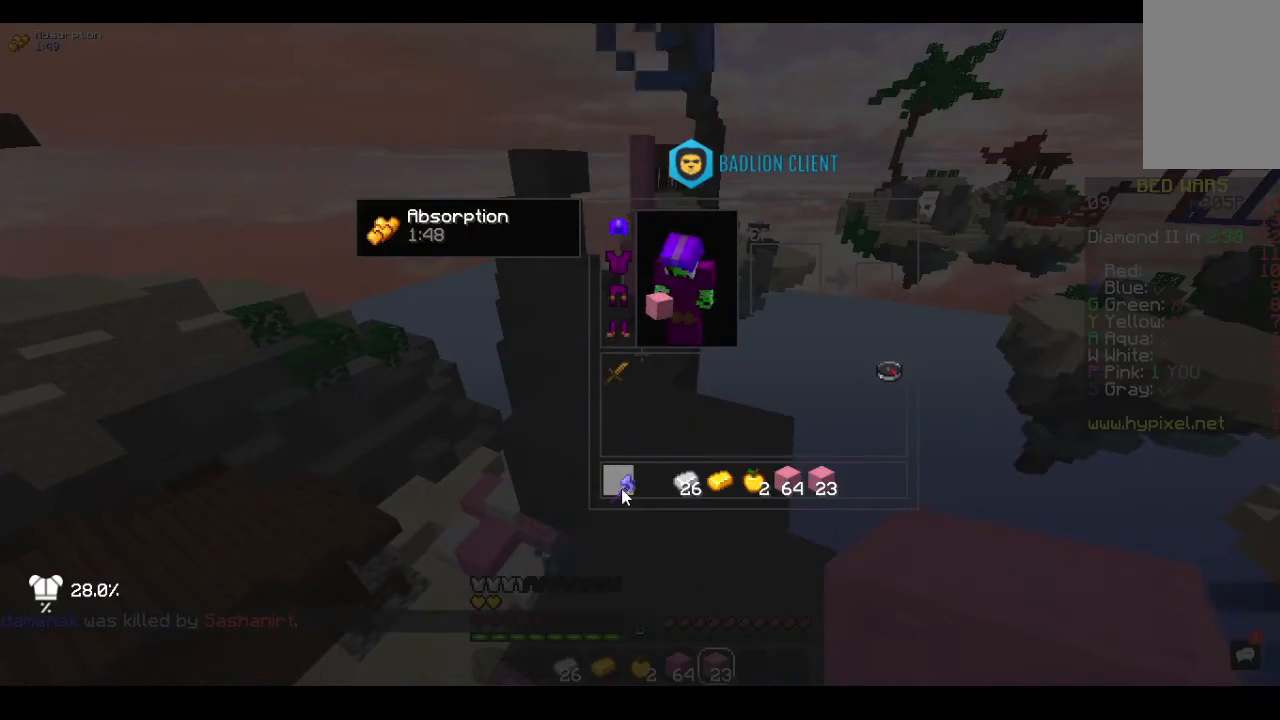
{"keys": [], "mouse": [], "events": []}
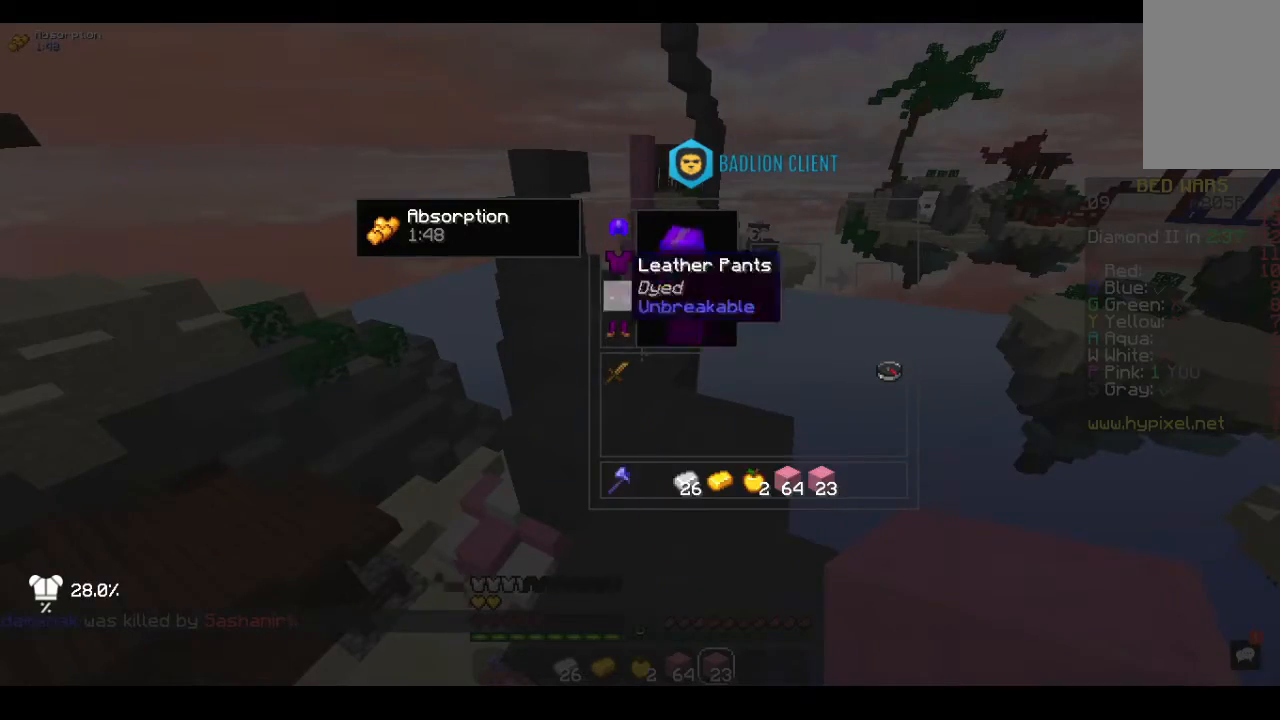
{"keys": [], "mouse": [], "events": []}
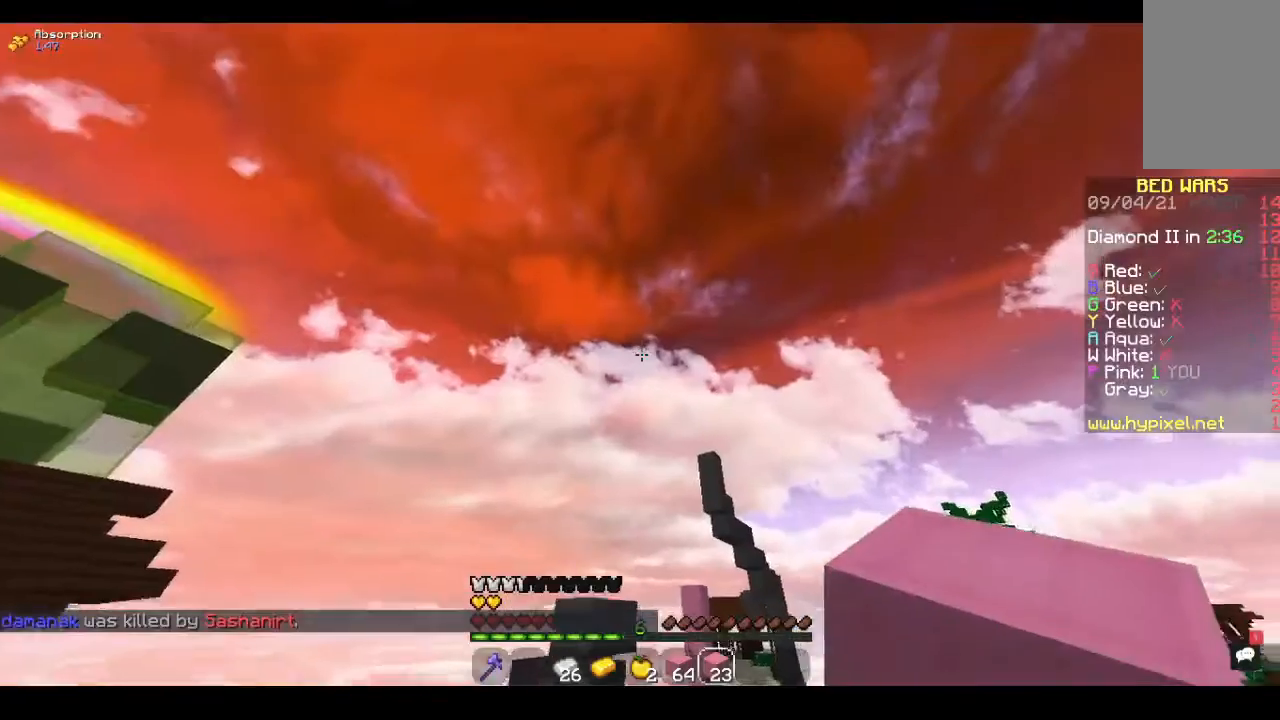
{"keys": ["w"], "mouse": [], "events": [[133, "w", "down"]]}
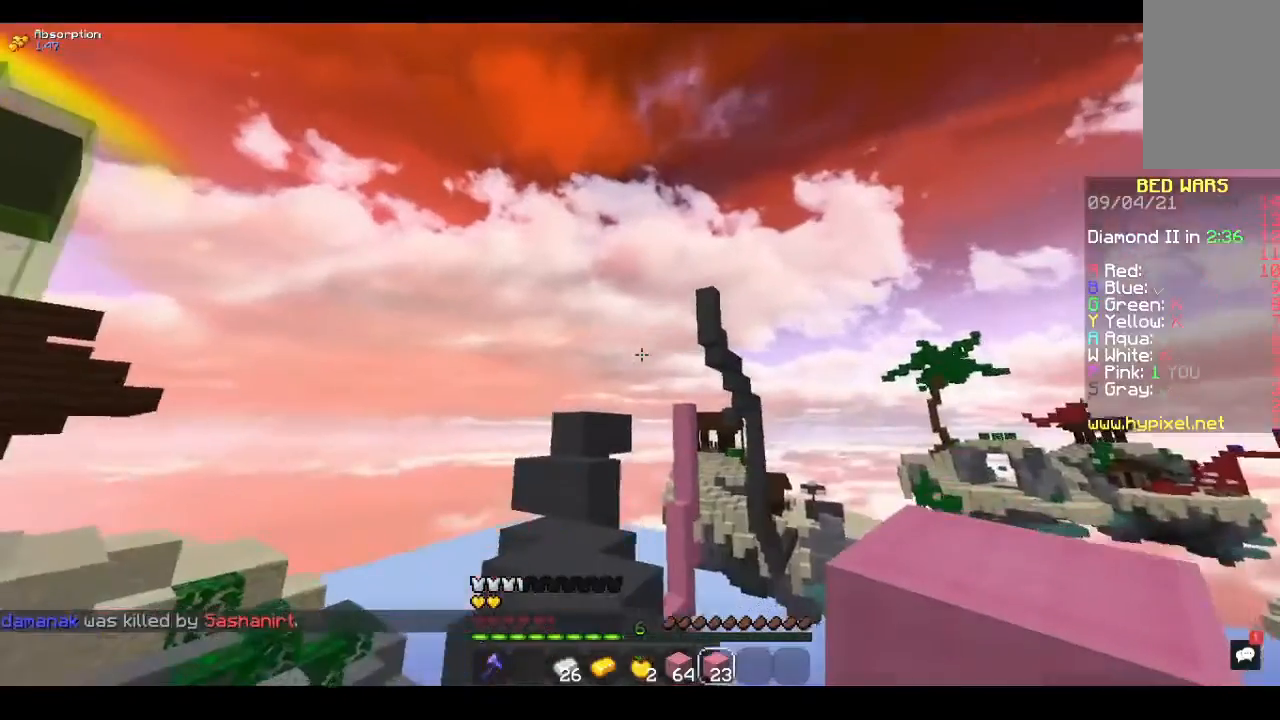
{"keys": ["a", "w"], "mouse": [], "events": [[500, "a", "down"]]}
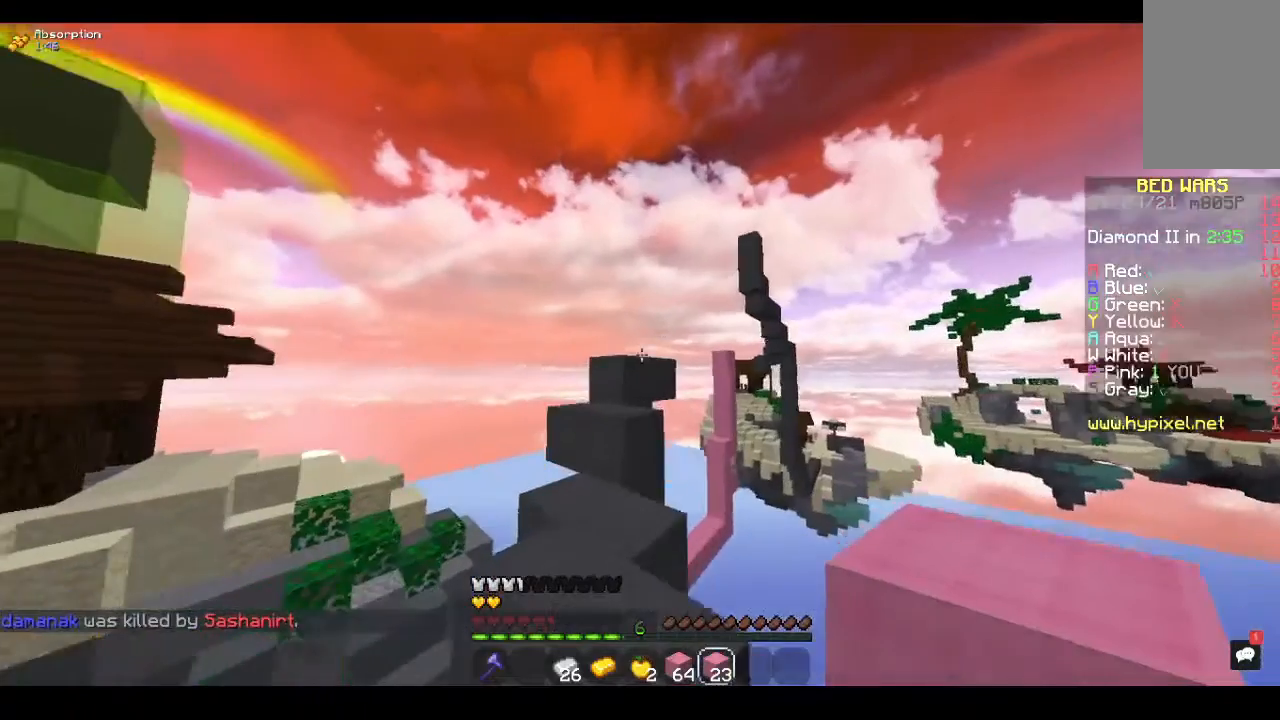
{"keys": ["w"], "mouse": [], "events": [[200, "a", "up"]]}
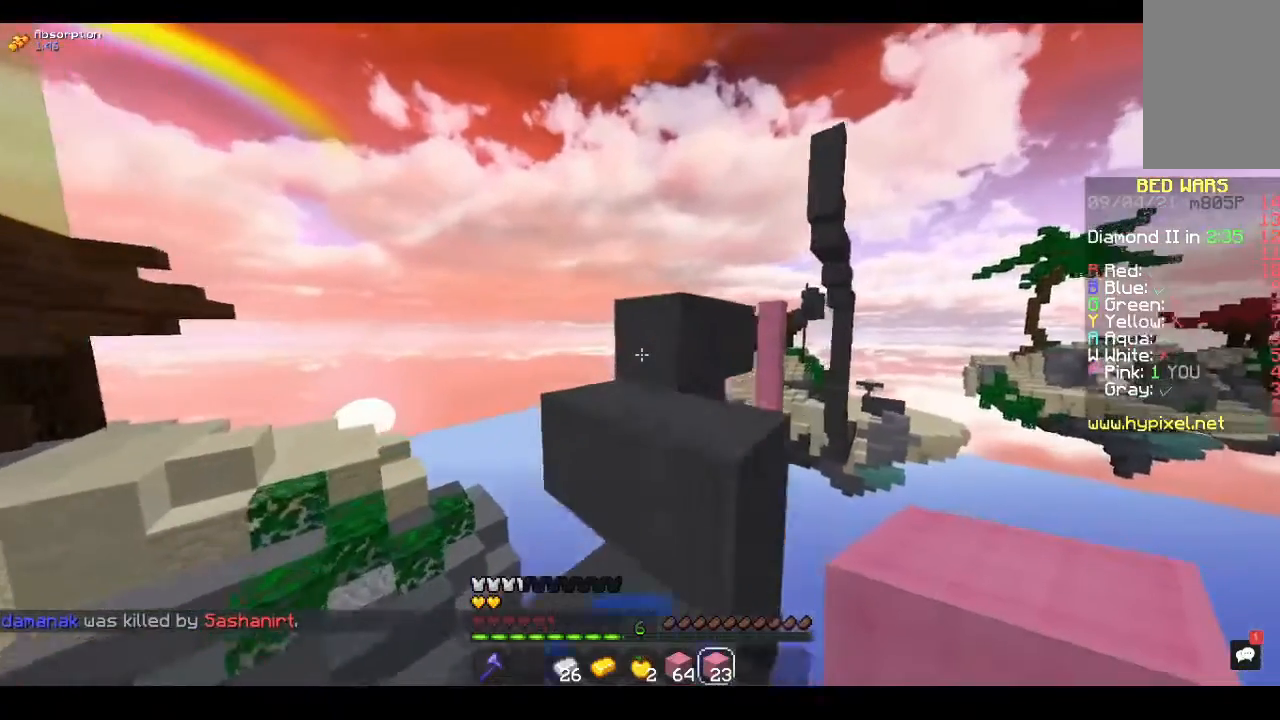
{"keys": ["space", "w"], "mouse": [], "events": [[333, "w", "up"], [433, "space", "down"], [433, "w", "down"]]}
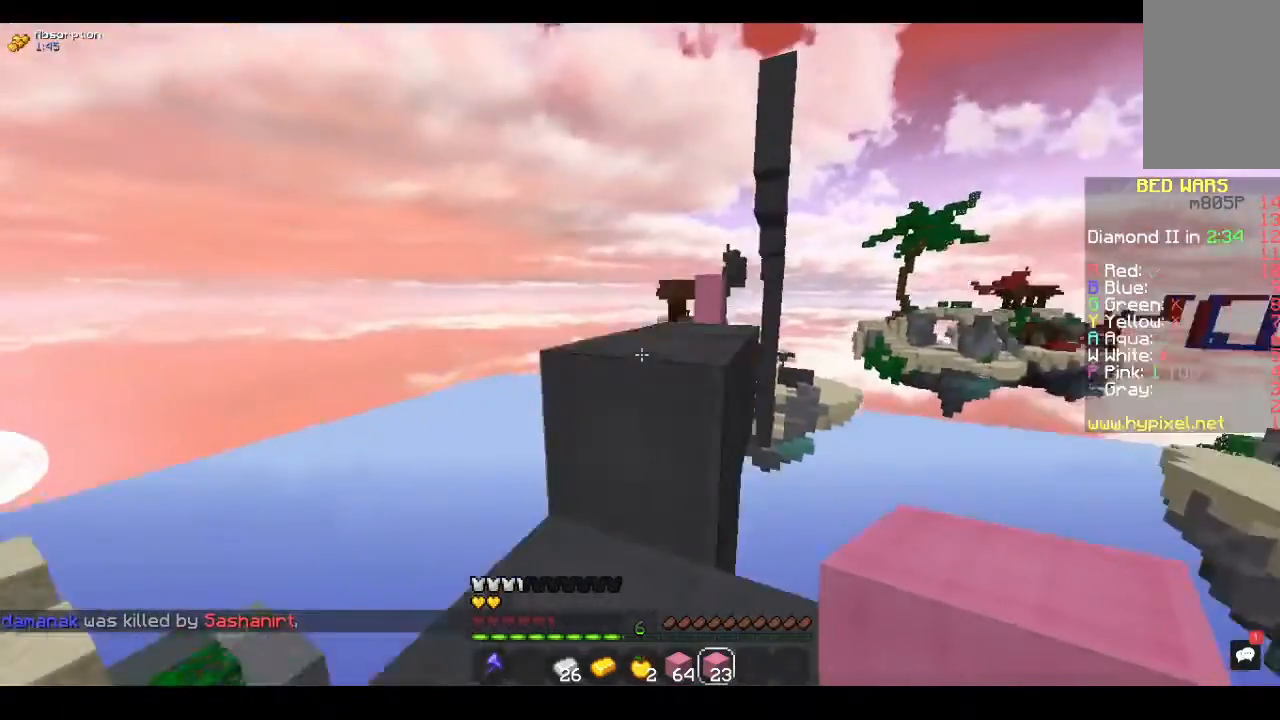
{"keys": ["space", "w"], "mouse": [], "events": [[200, "space", "up"], [367, "space", "down"]]}
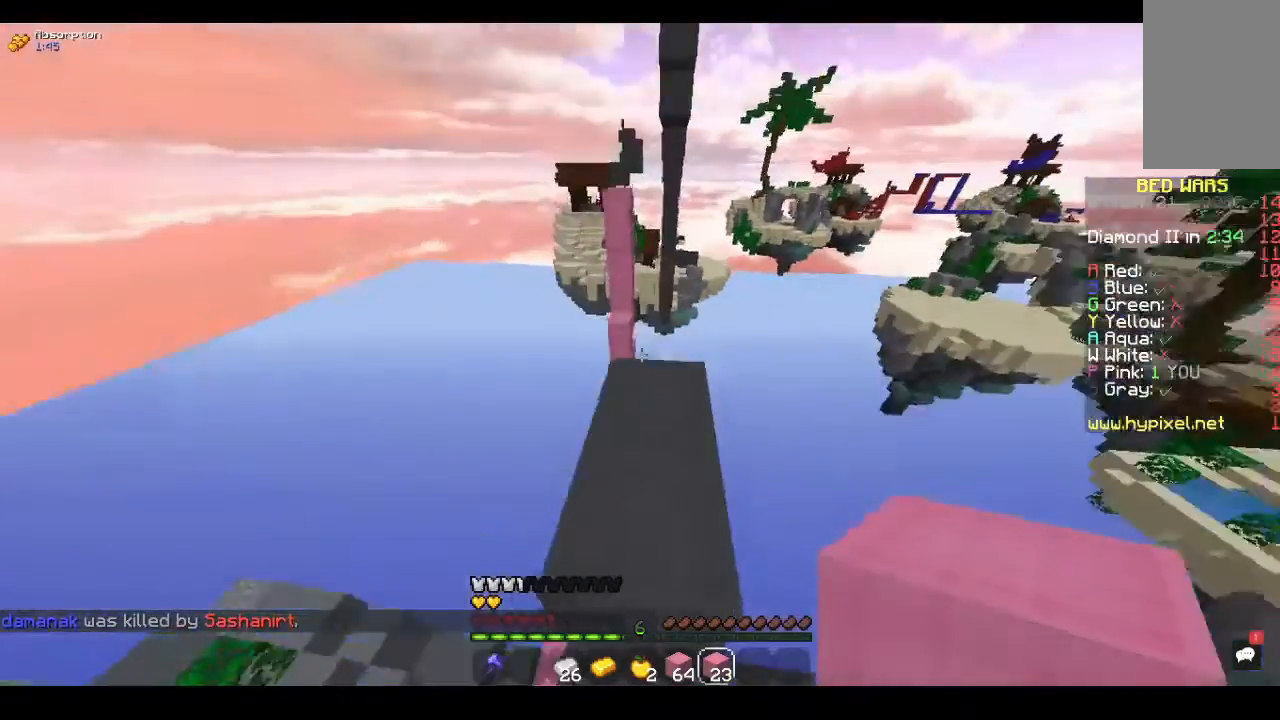
{"keys": [], "mouse": [], "events": [[200, "space", "up"], [433, "w", "up"]]}
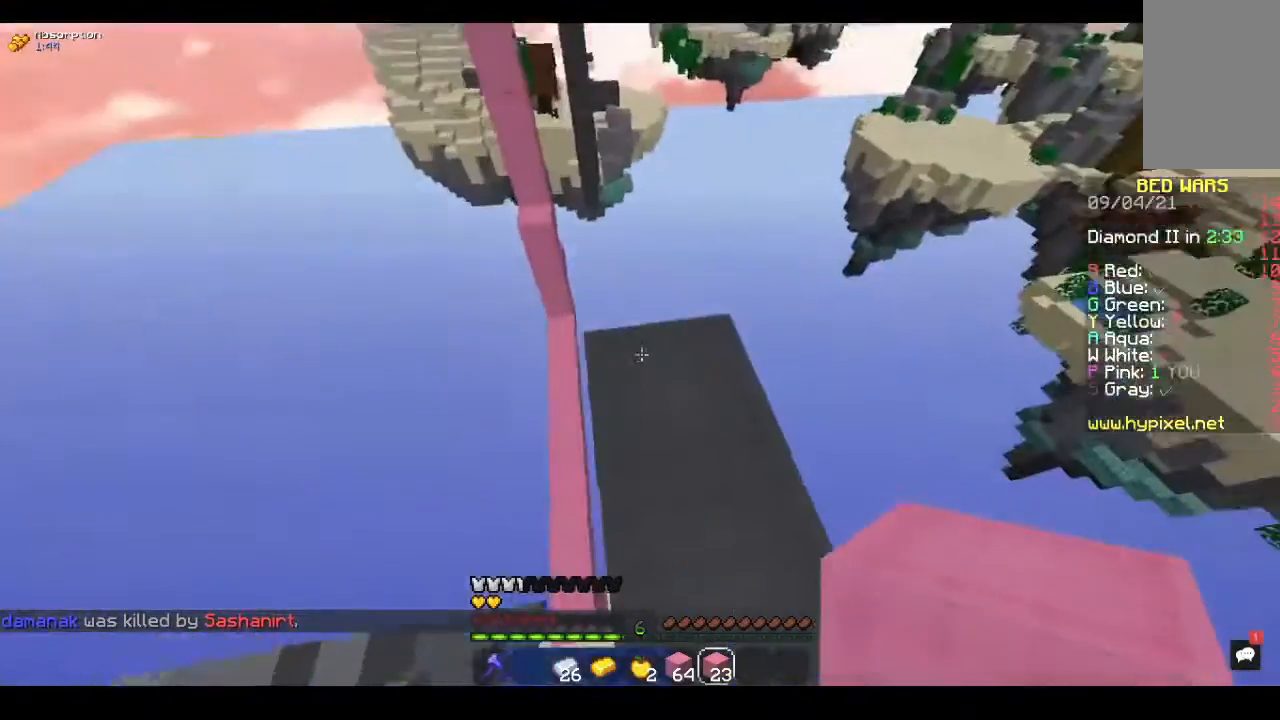
{"keys": ["space"], "mouse": ["right"], "events": [[67, "w", "down"], [300, "w", "up"], [333, "space", "down"], [367, "mouse_right", "down"]]}